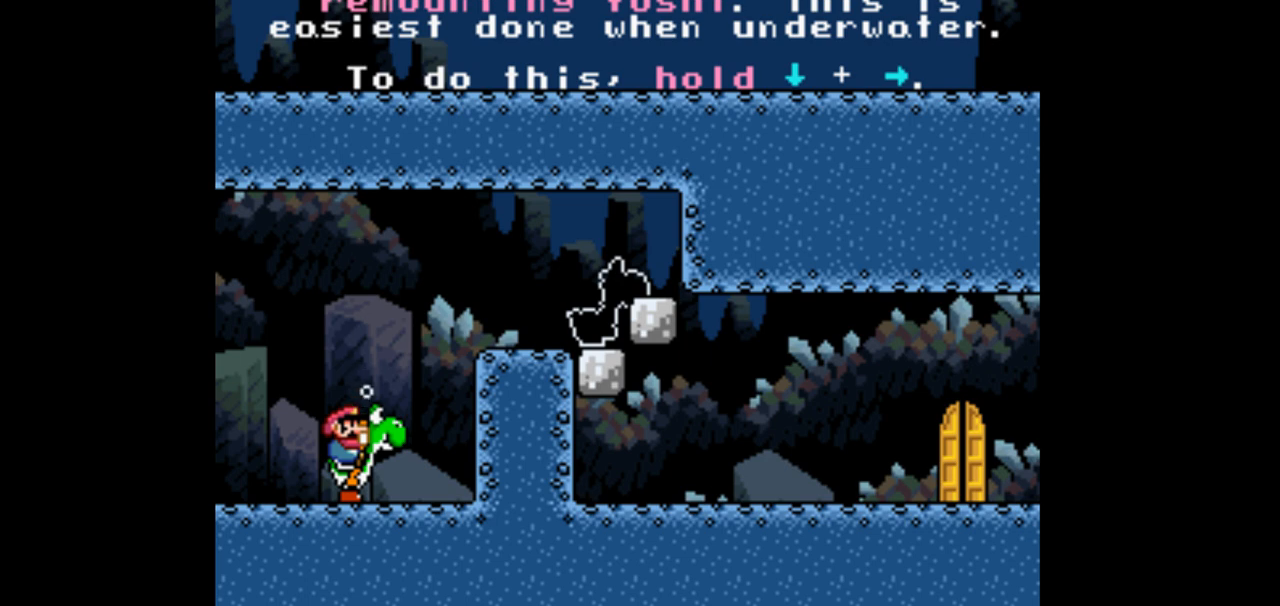
Gameplay with a controller (Nintendo layout); each line is a JSON object with the inputs held at the frame after it. "events" lists button and stick changes between this image and that frame as [ms after this image, input, new state], when the widget could be followed in between. Not read: B L3 R1 R3.
{"buttons": ["Y"], "events": []}
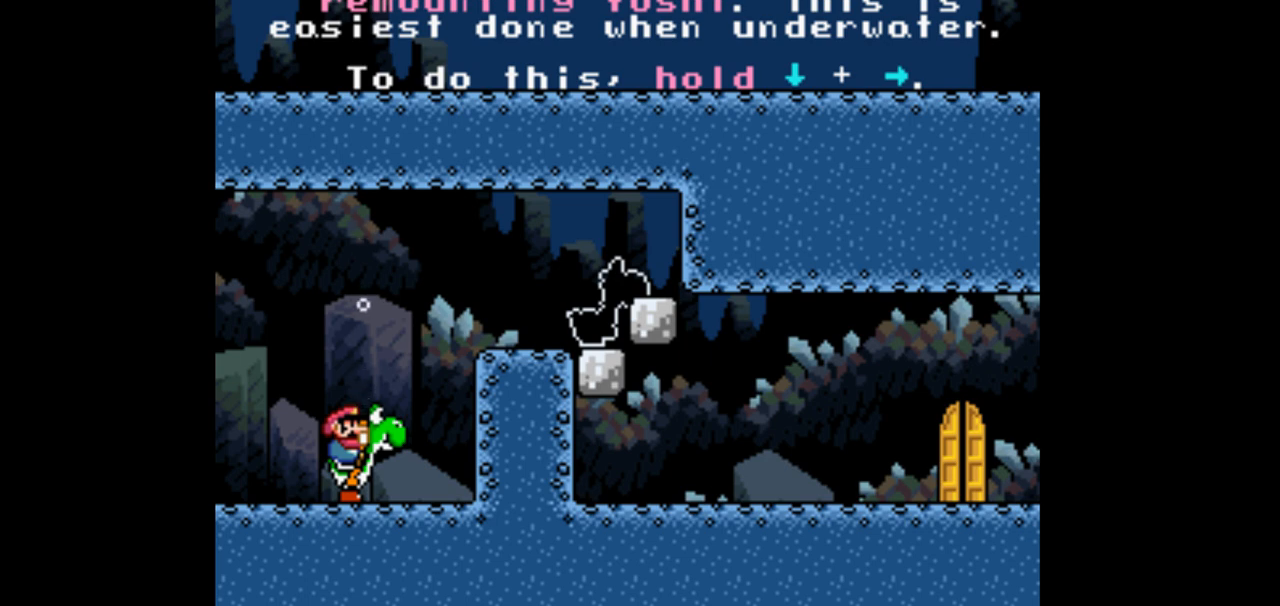
{"buttons": ["Y"], "events": []}
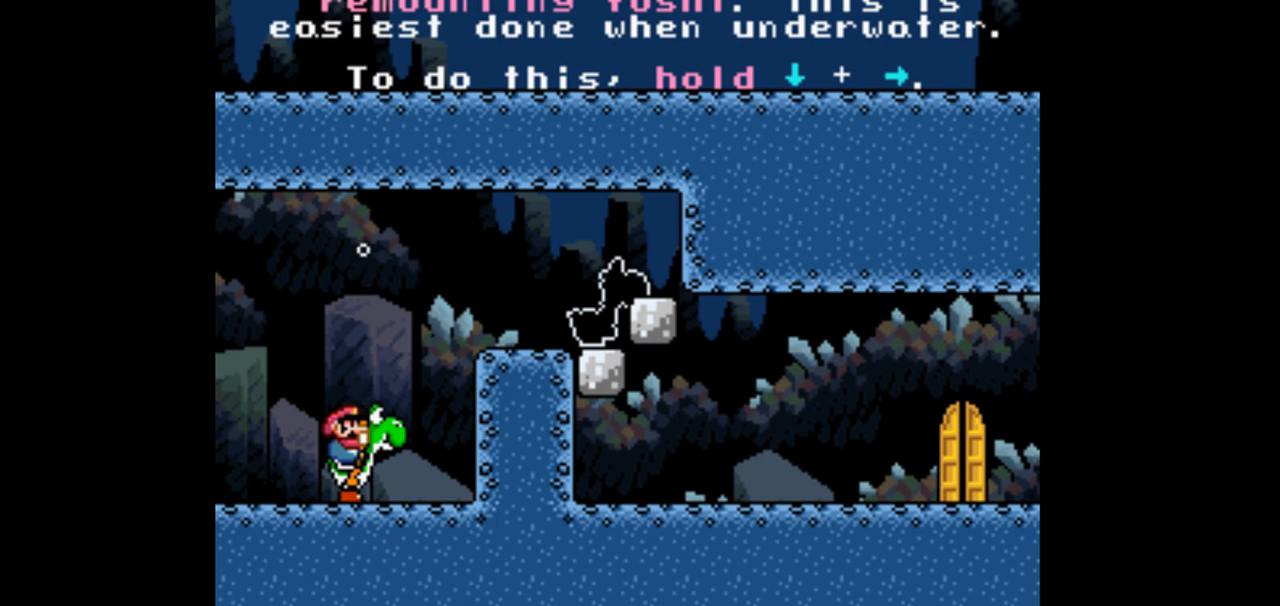
{"buttons": ["Y"], "events": []}
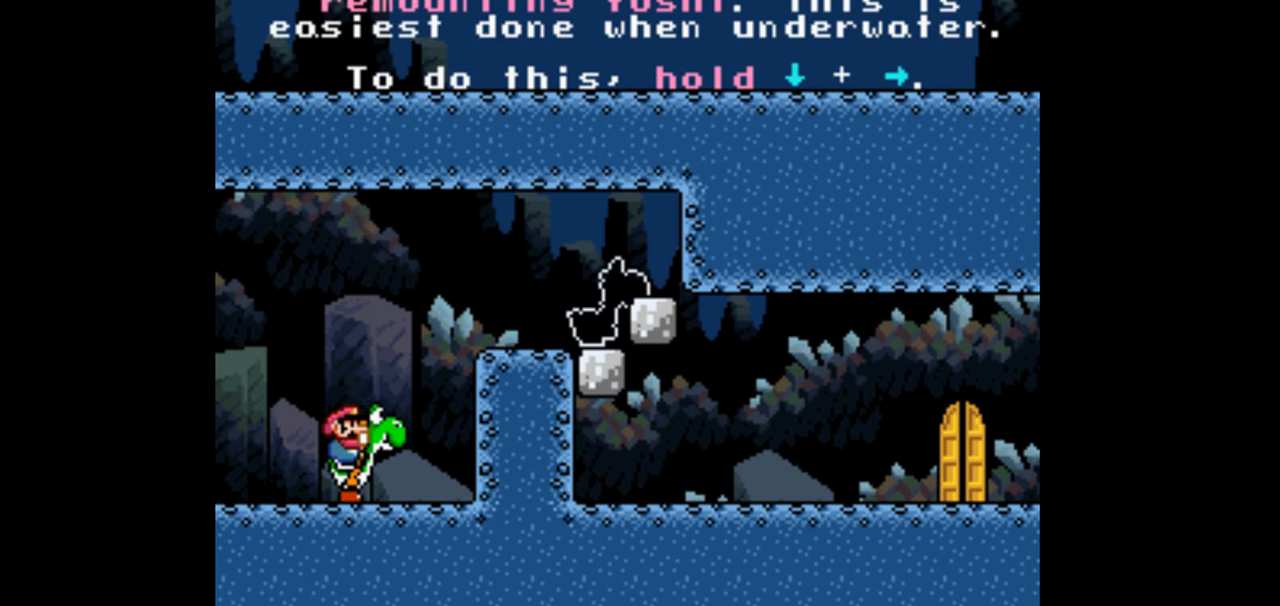
{"buttons": ["Y"], "events": []}
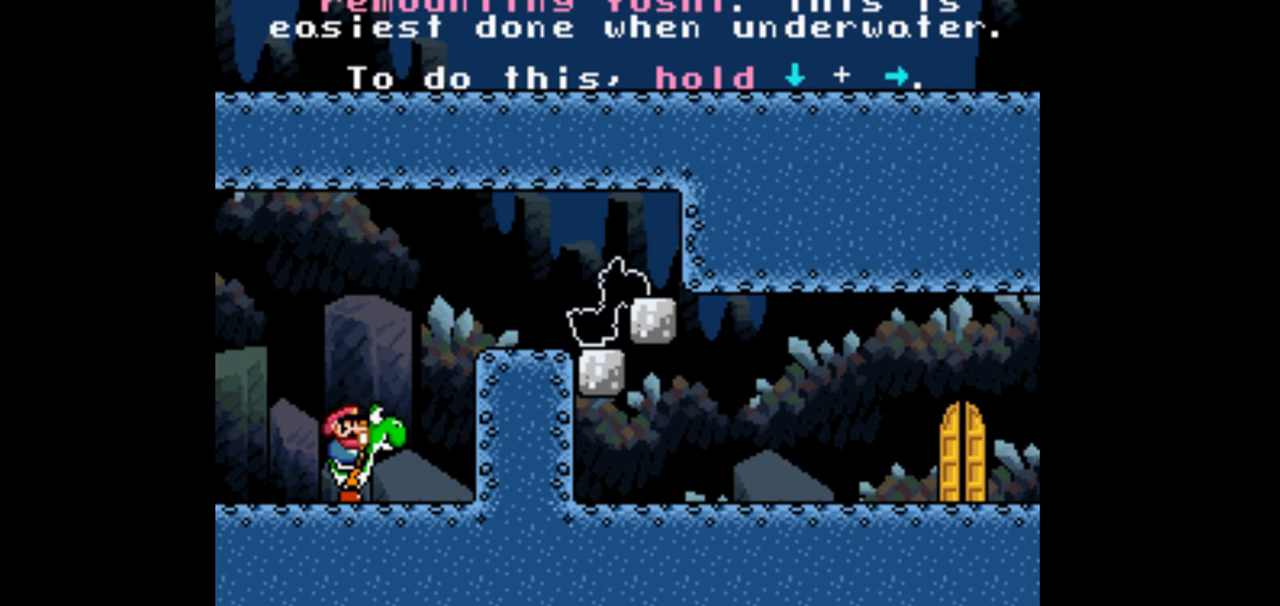
{"buttons": ["Y"], "events": []}
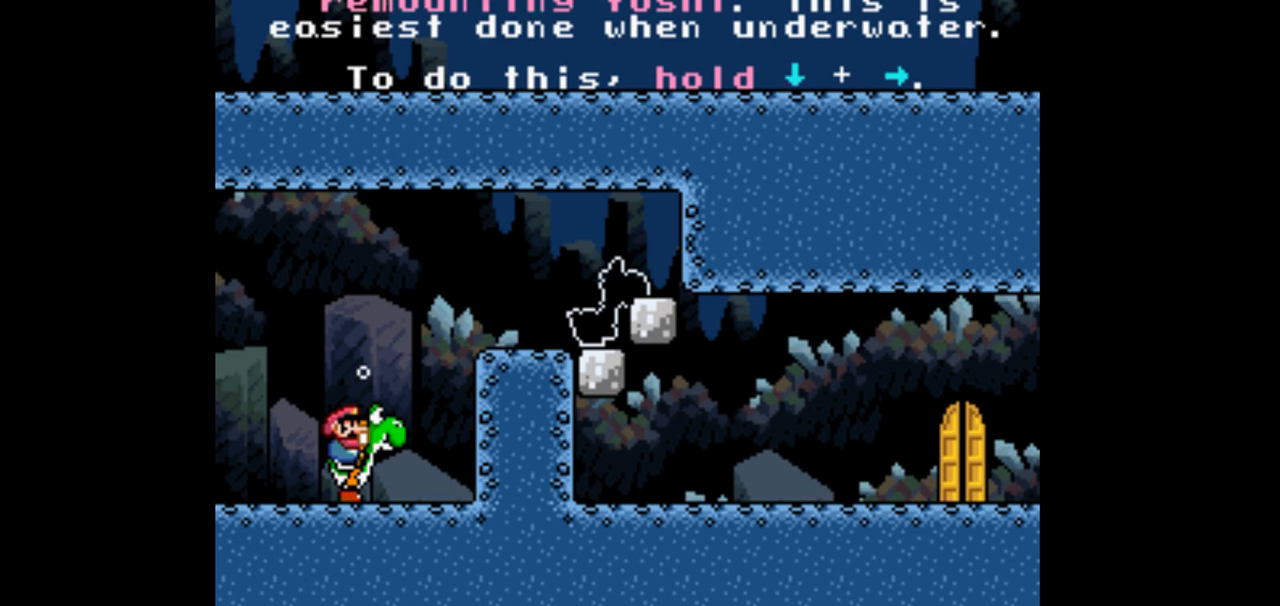
{"buttons": ["Y"], "events": []}
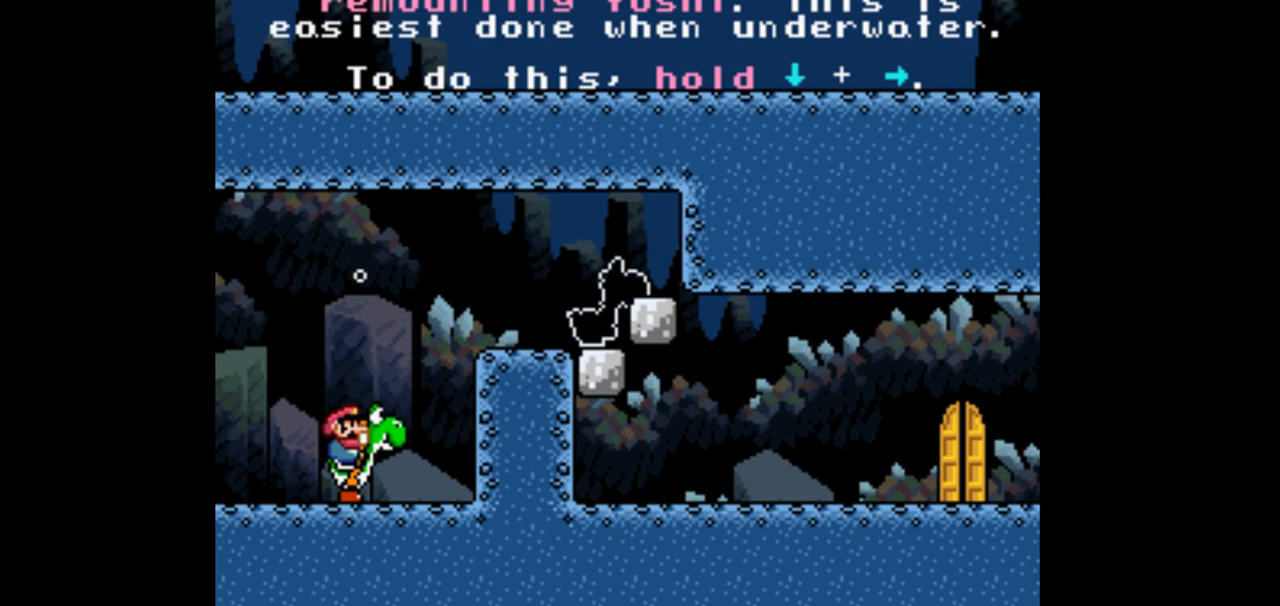
{"buttons": ["Y"], "events": []}
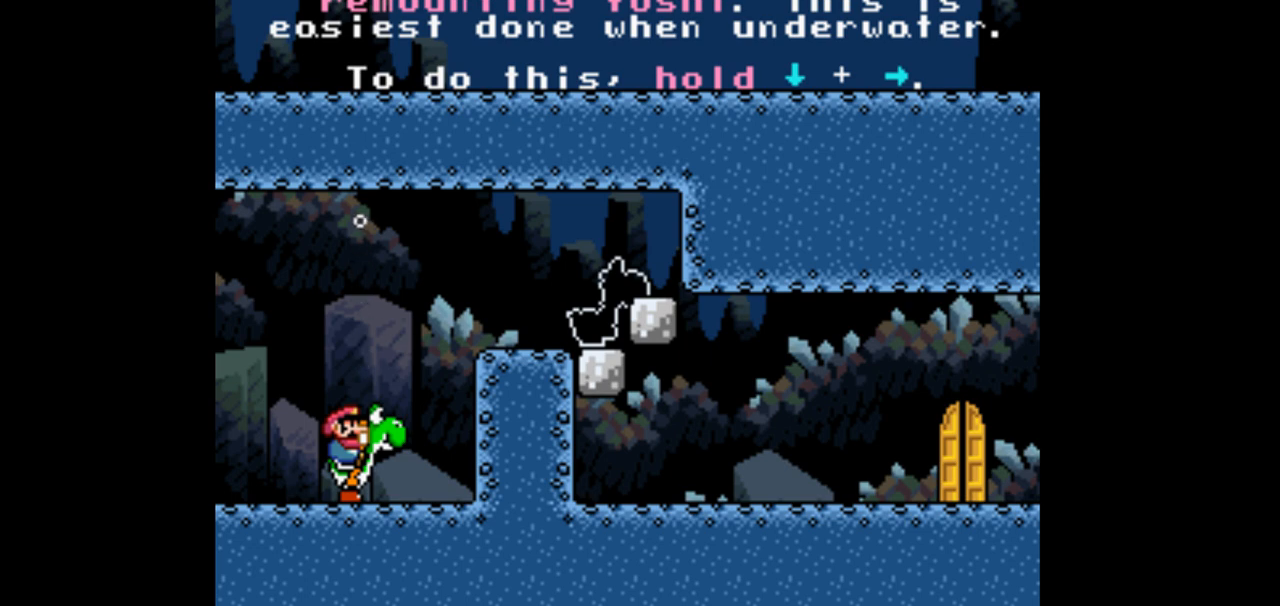
{"buttons": ["Y"], "events": []}
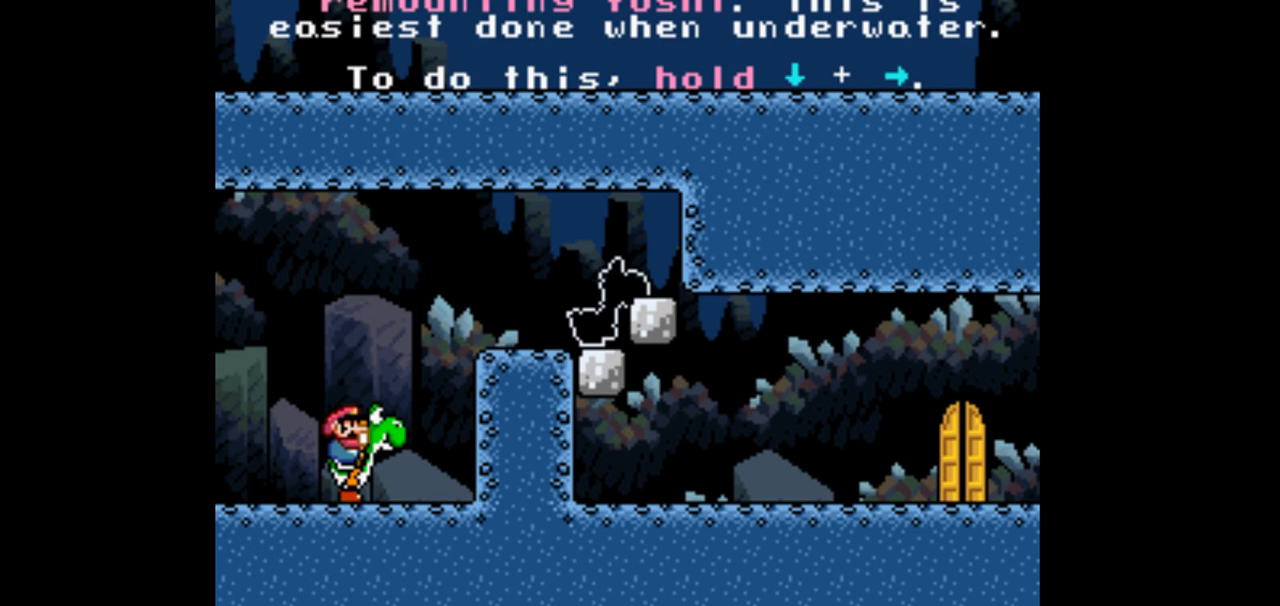
{"buttons": ["Y"], "events": []}
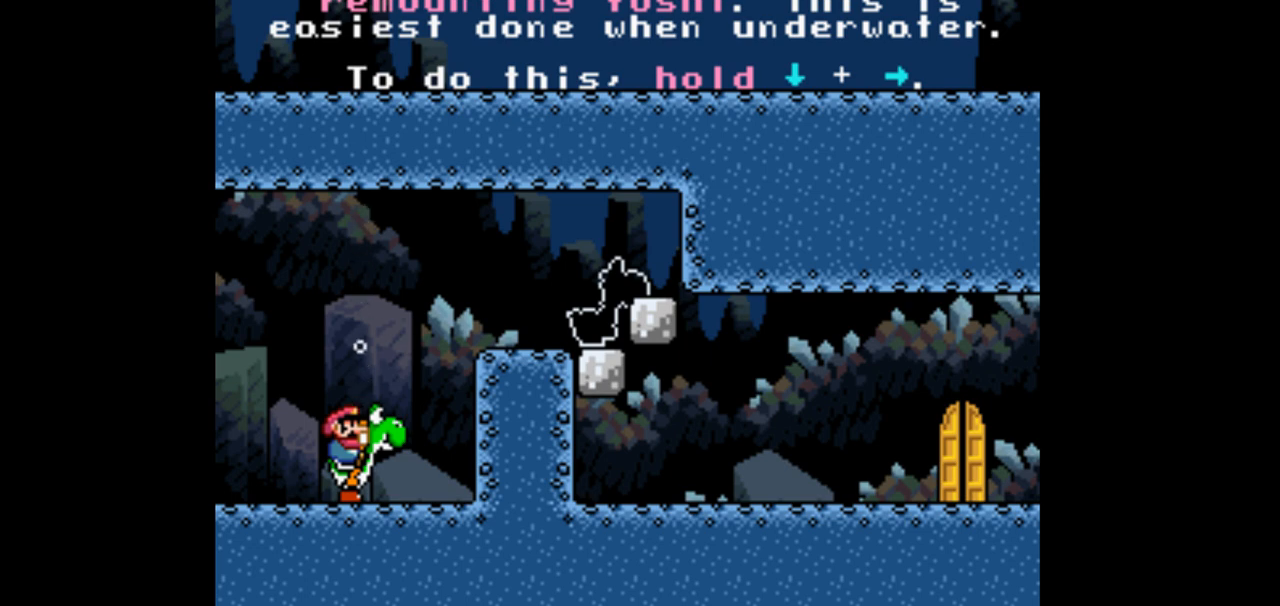
{"buttons": ["Y"], "events": []}
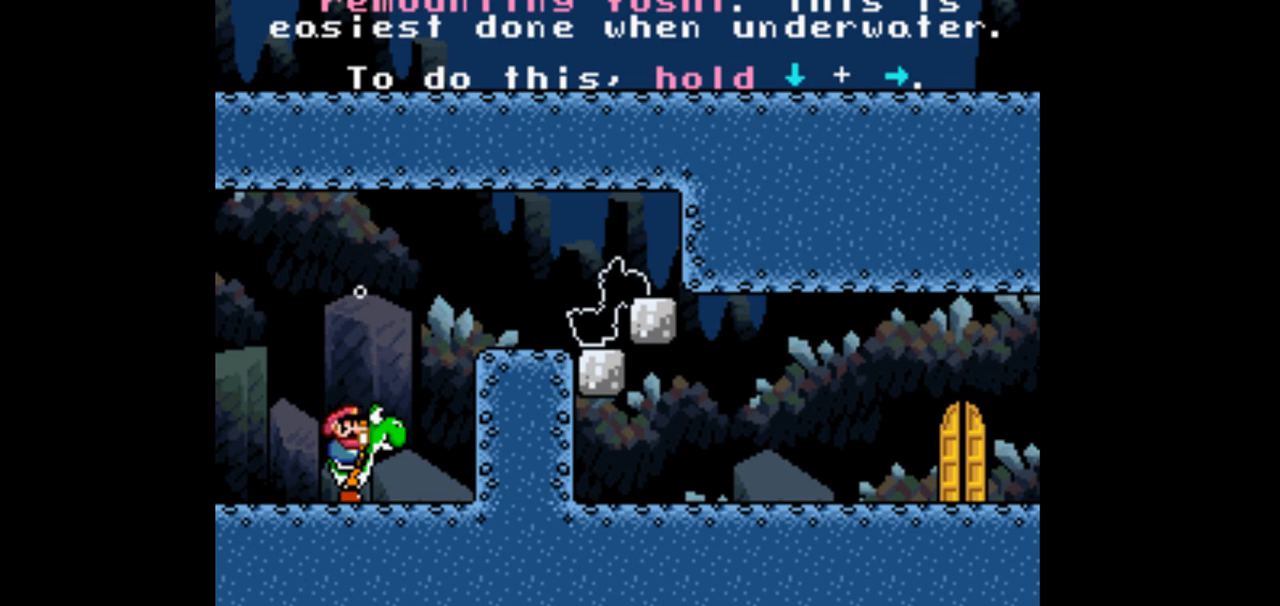
{"buttons": ["Y"], "events": []}
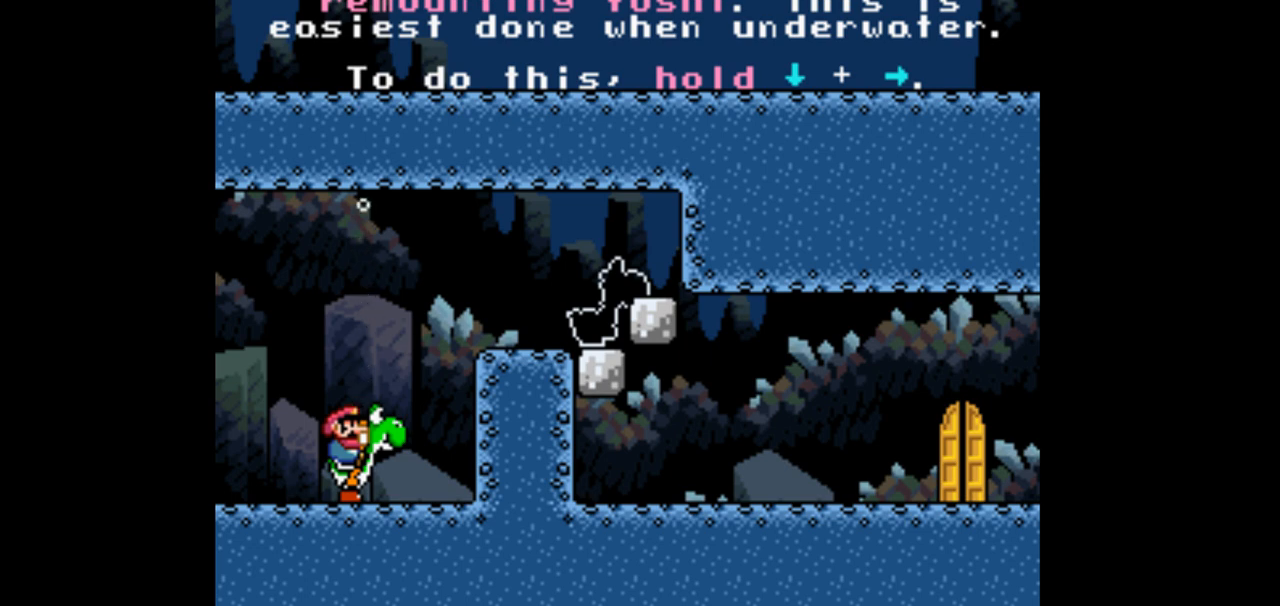
{"buttons": ["Y"], "events": []}
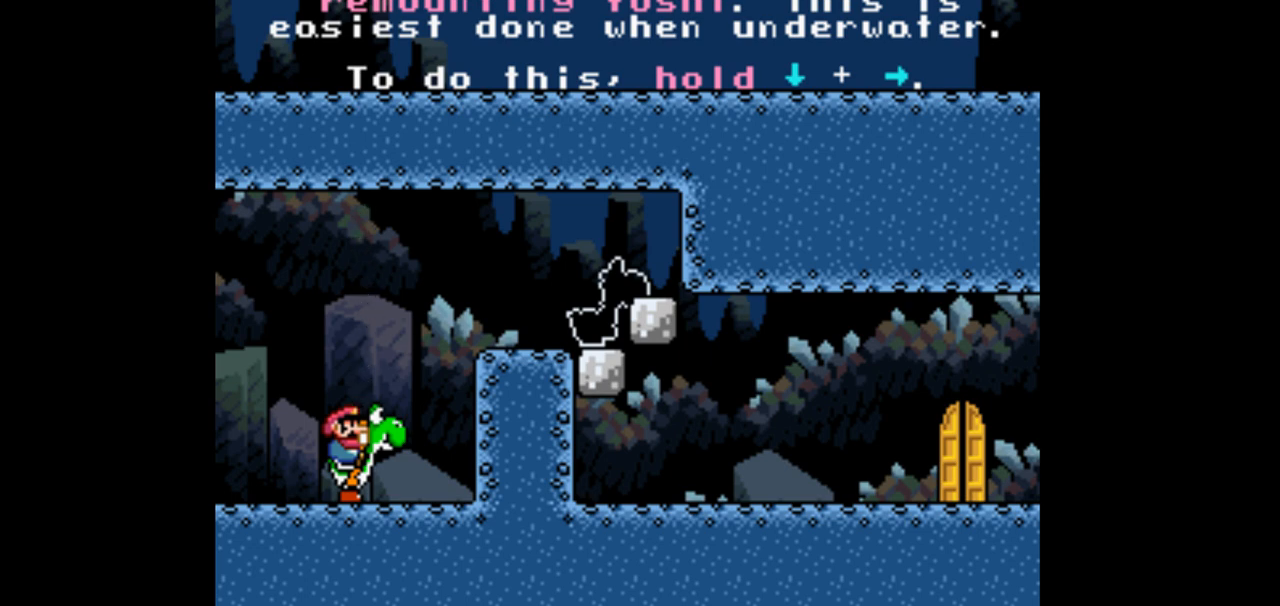
{"buttons": ["Y"], "events": []}
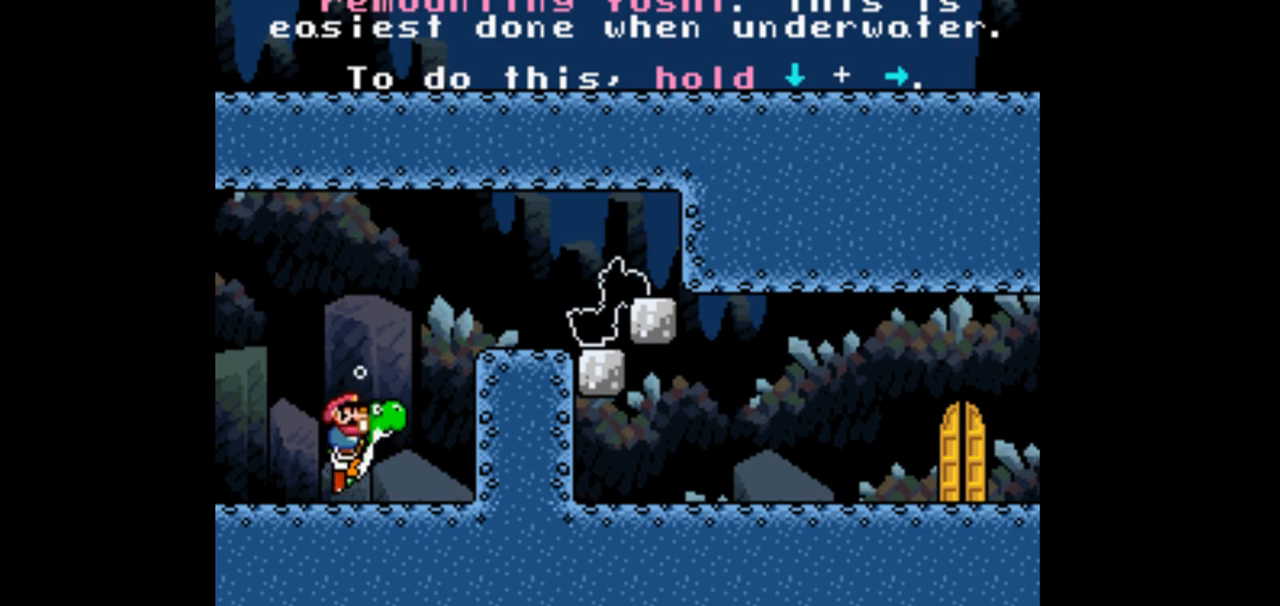
{"buttons": ["Y", "DPAD_RIGHT"], "events": [[100, "DPAD_RIGHT", "down"]]}
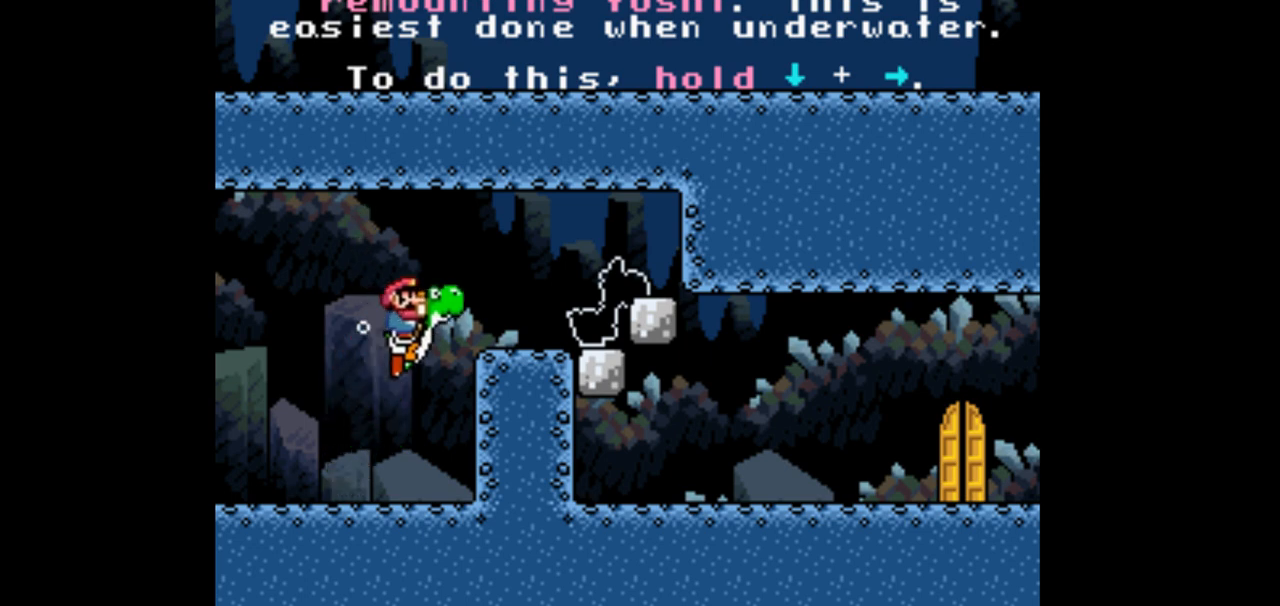
{"buttons": ["Y", "DPAD_RIGHT"], "events": []}
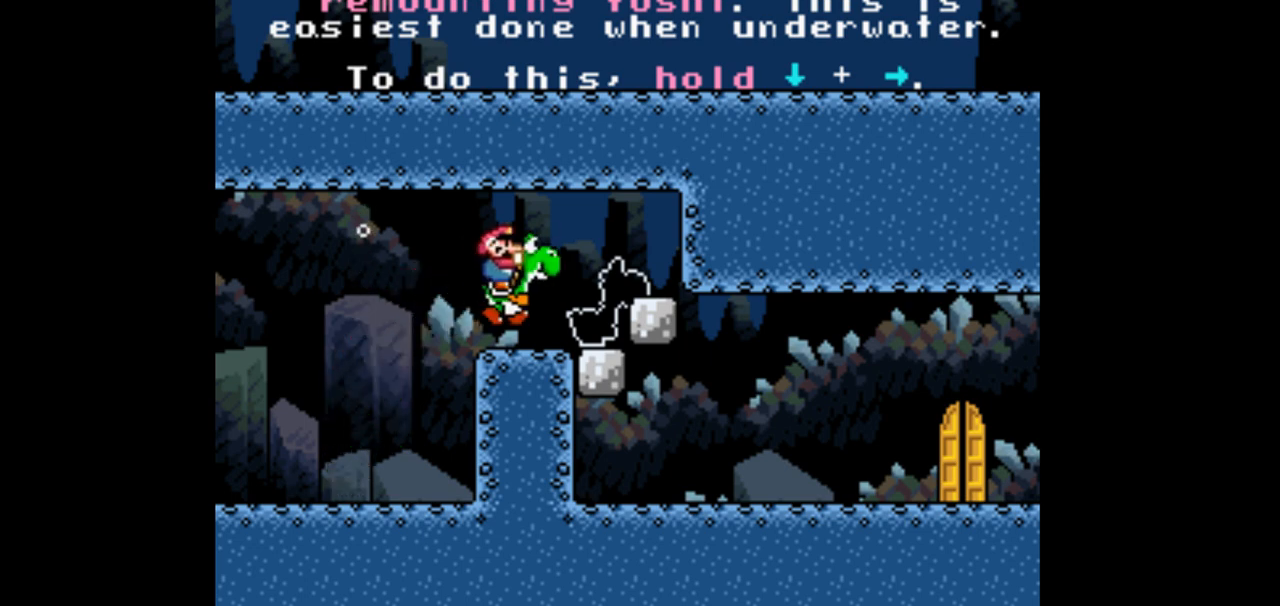
{"buttons": ["Y", "DPAD_RIGHT"], "events": []}
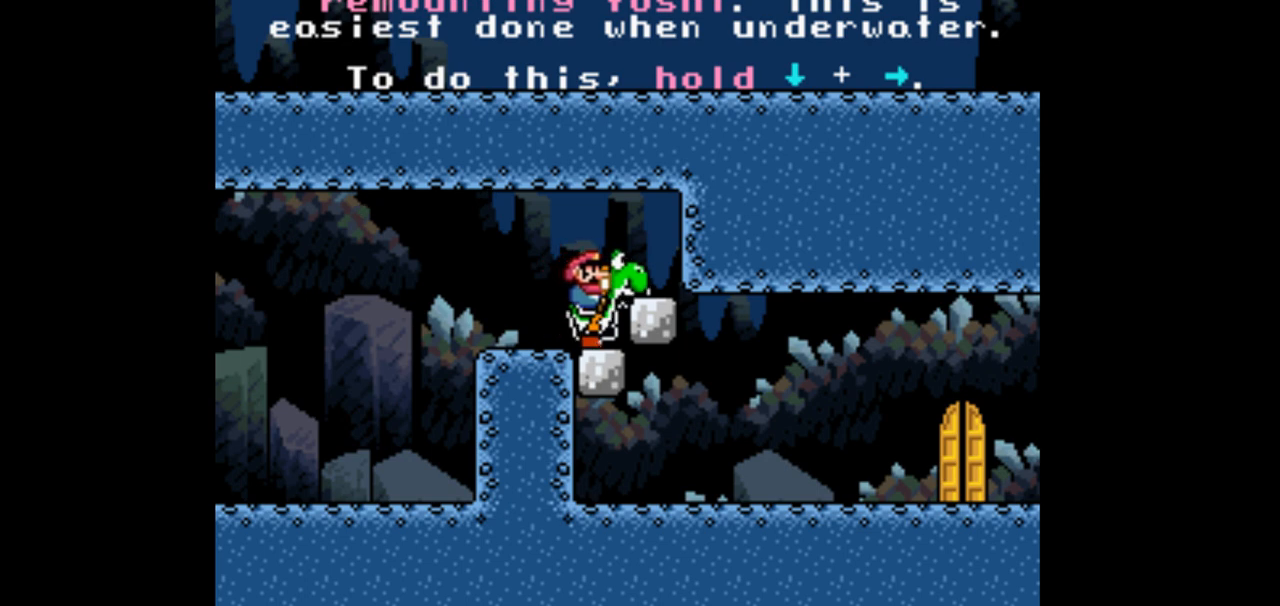
{"buttons": ["Y", "DPAD_DOWN", "DPAD_RIGHT"], "events": [[433, "DPAD_DOWN", "down"]]}
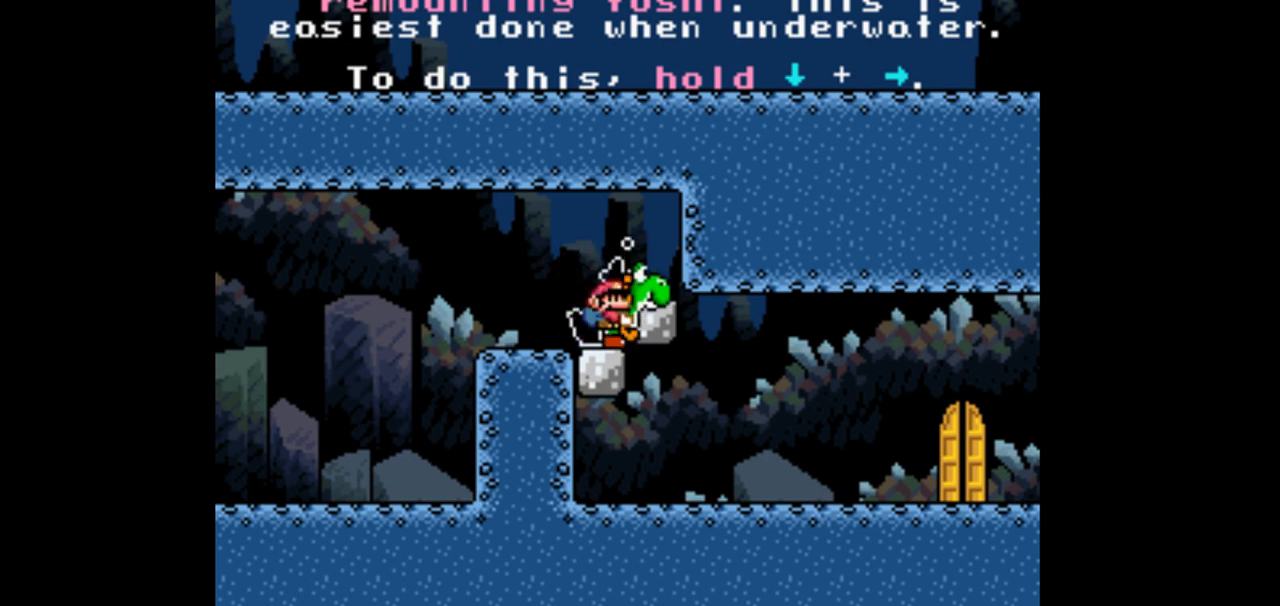
{"buttons": ["Y", "DPAD_DOWN"], "events": [[300, "A", "down"], [333, "DPAD_RIGHT", "up"], [433, "A", "up"]]}
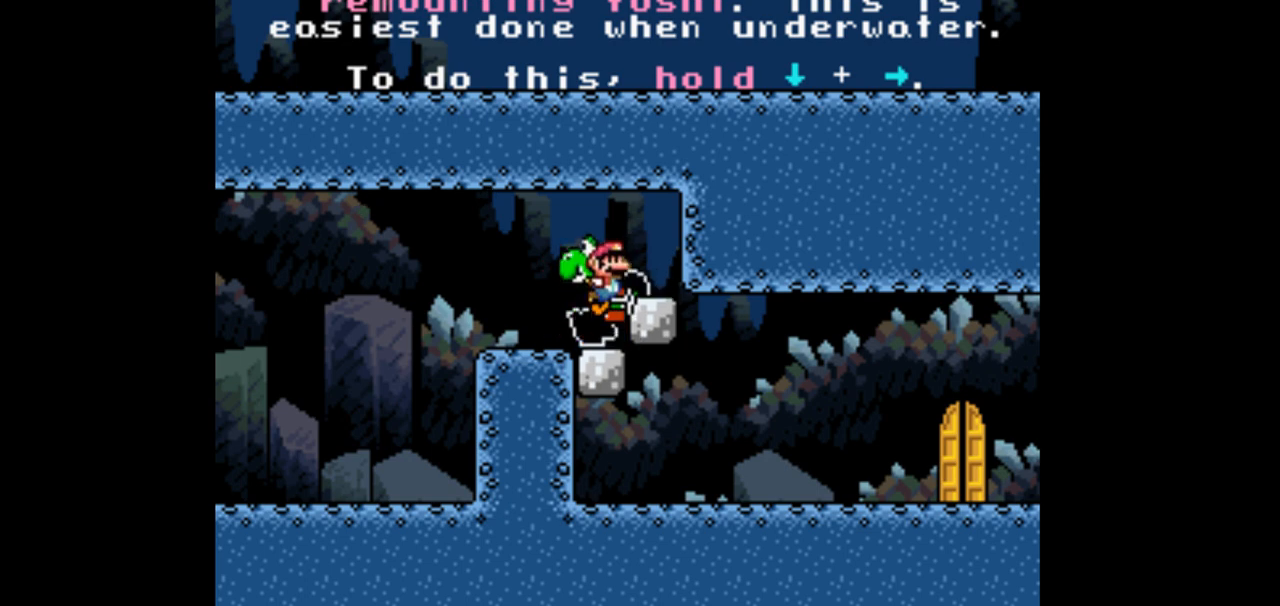
{"buttons": ["Y", "DPAD_RIGHT"], "events": [[33, "DPAD_LEFT", "down"], [67, "DPAD_DOWN", "up"], [167, "DPAD_DOWN", "down"], [200, "DPAD_LEFT", "up"], [233, "DPAD_RIGHT", "down"], [300, "DPAD_DOWN", "up"]]}
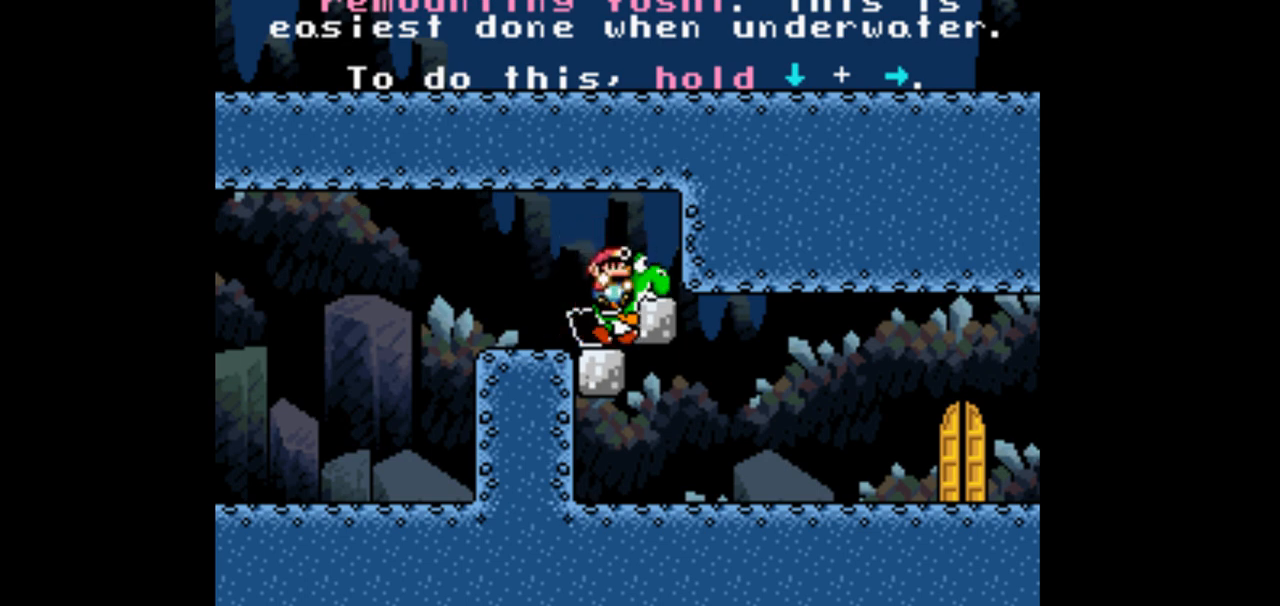
{"buttons": ["Y"], "events": [[267, "DPAD_RIGHT", "up"], [400, "A", "down"], [500, "A", "up"]]}
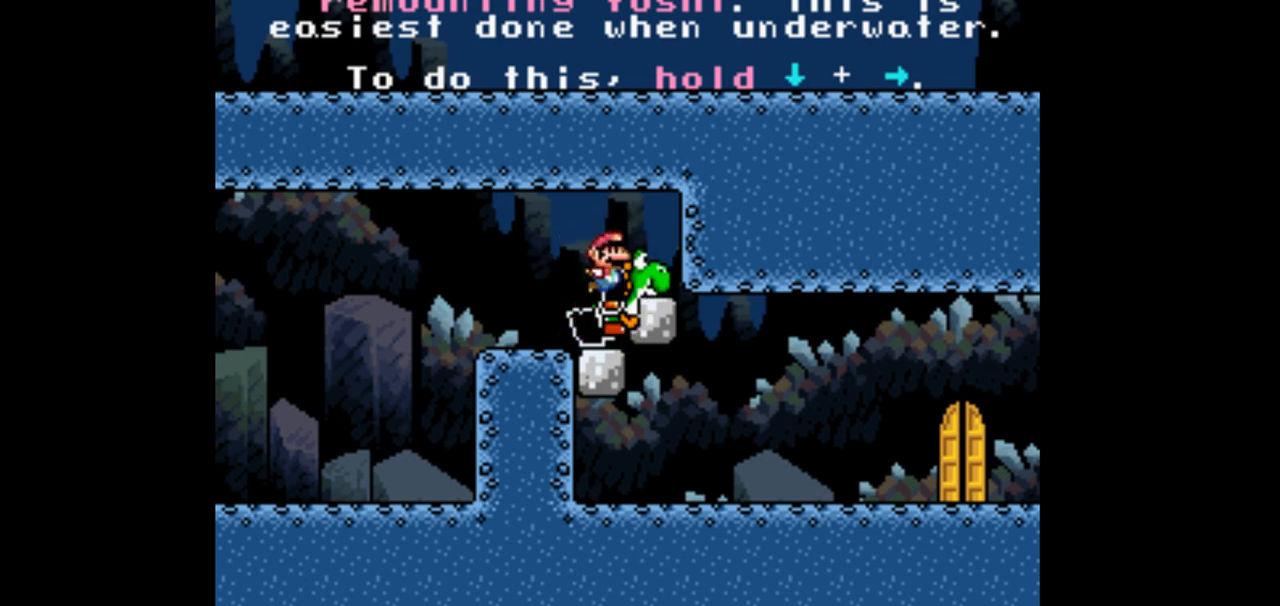
{"buttons": ["Y", "DPAD_LEFT"], "events": [[133, "DPAD_LEFT", "down"]]}
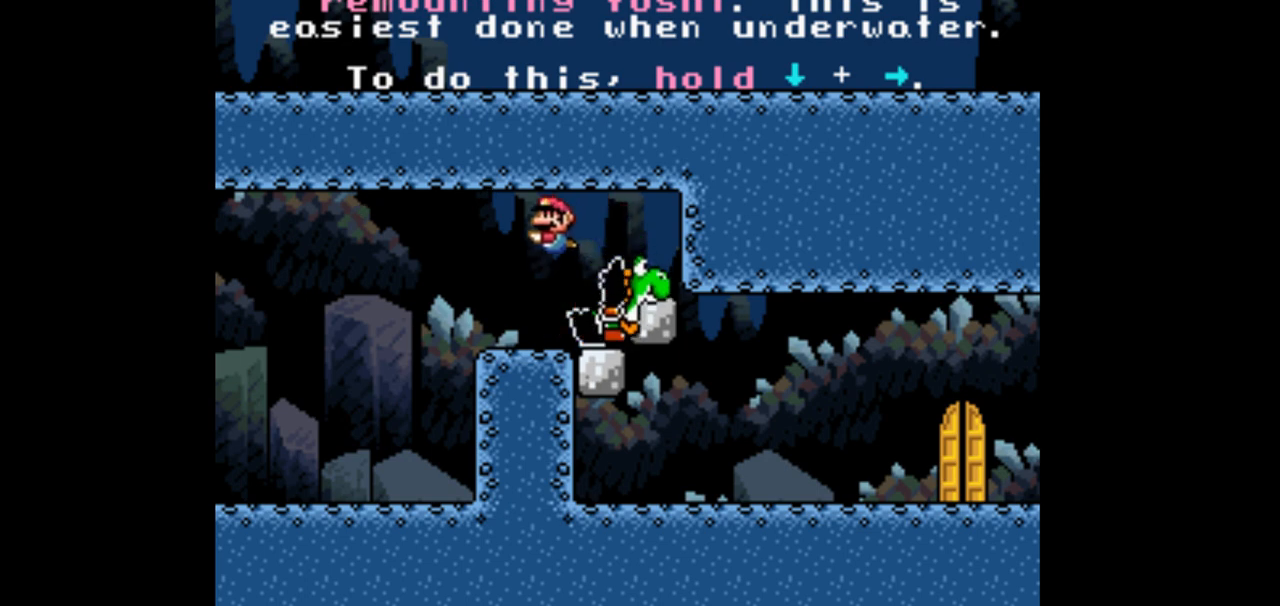
{"buttons": ["Y", "DPAD_RIGHT"], "events": [[33, "DPAD_LEFT", "up"], [233, "DPAD_RIGHT", "down"]]}
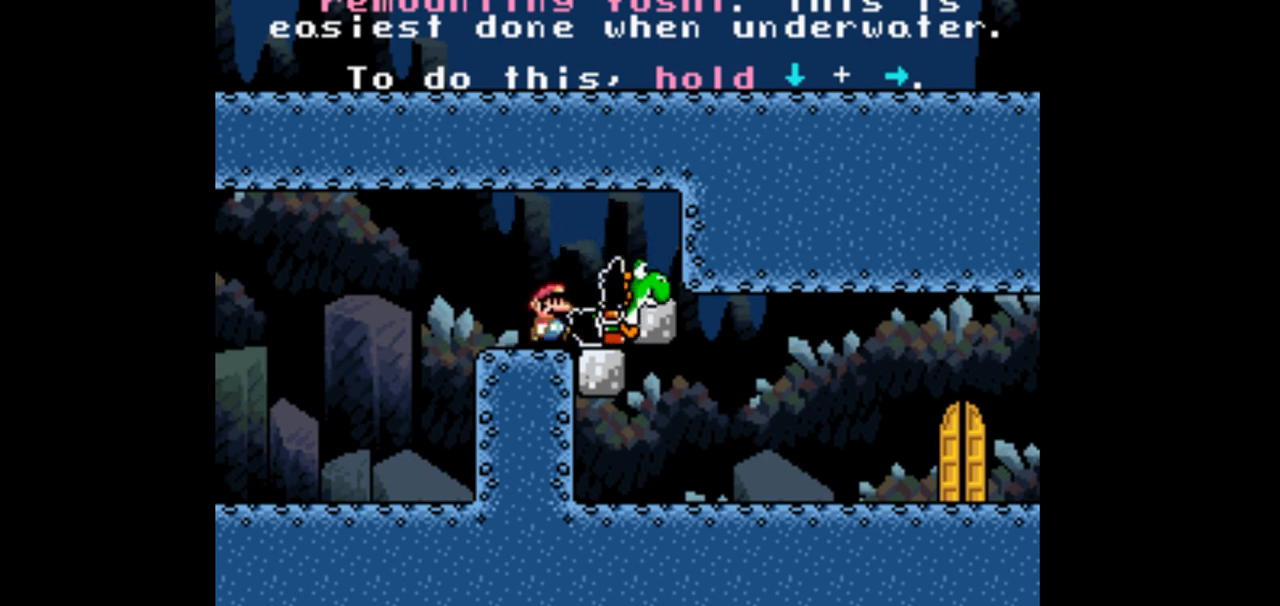
{"buttons": ["Y", "DPAD_RIGHT"], "events": []}
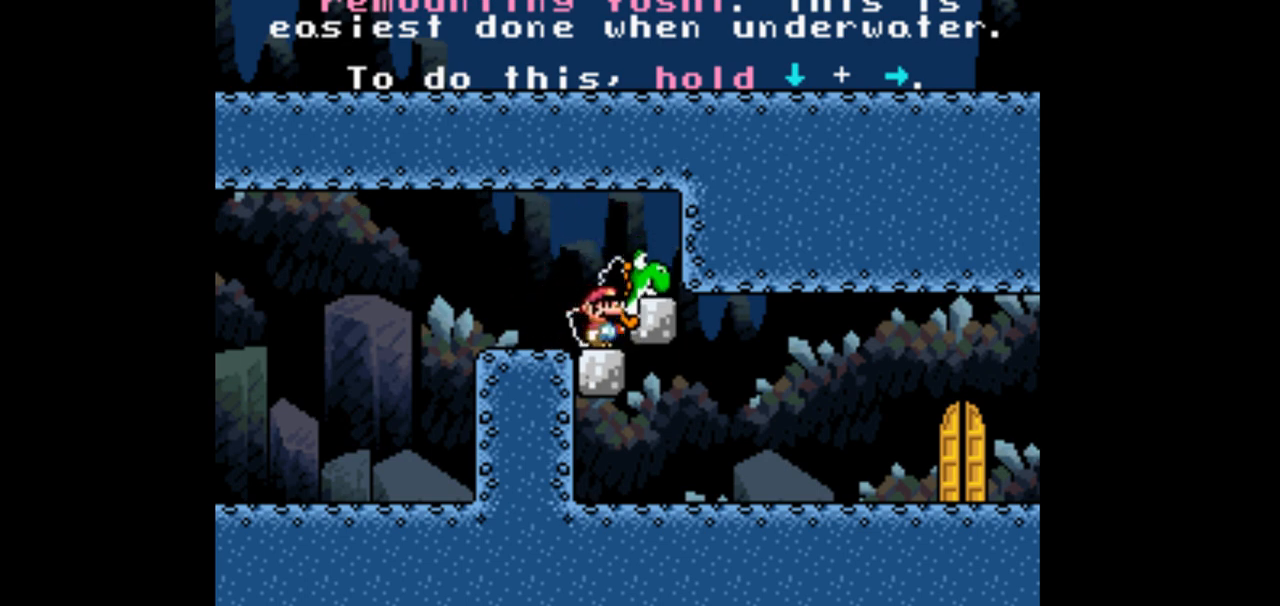
{"buttons": ["Y", "DPAD_DOWN", "DPAD_RIGHT"], "events": [[467, "DPAD_DOWN", "down"]]}
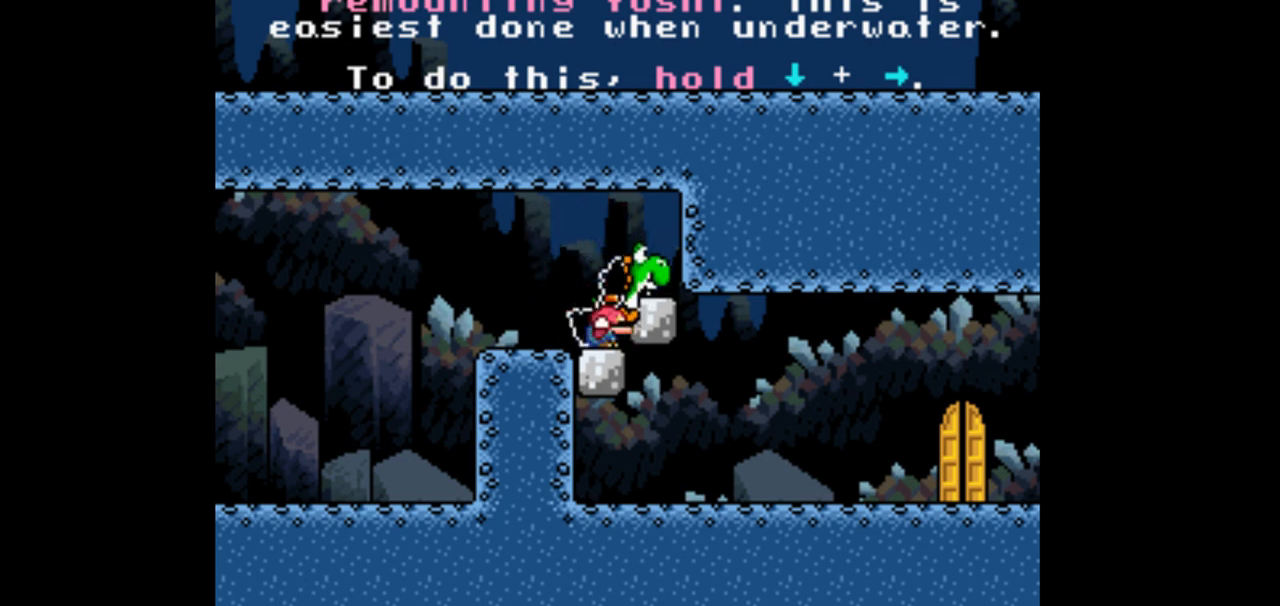
{"buttons": ["Y", "DPAD_DOWN", "DPAD_RIGHT"], "events": []}